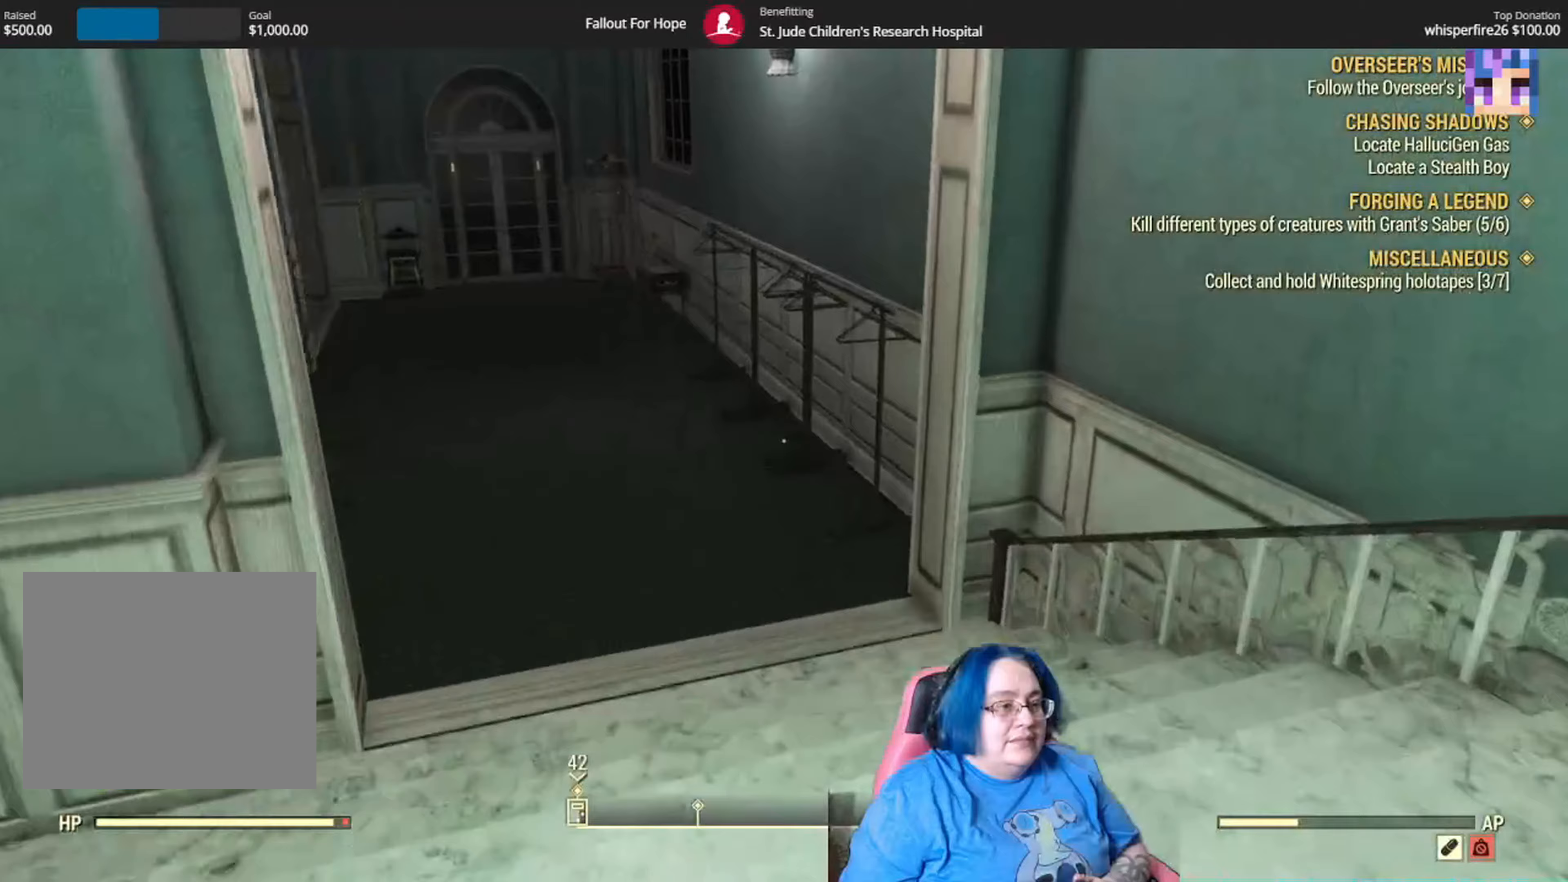
Gameplay with a controller (Xbox layout); each line is a JSON object with the inputs held at the frame after it. "events" lists button and stick changes between this image and that frame as [ms after this image, input, new state], when the widget could be followed in between. Not read: L3 R1.
{"buttons": [], "left_stick": "up", "right_stick": "up-right", "events": [[234, "right_stick", "up-right"]]}
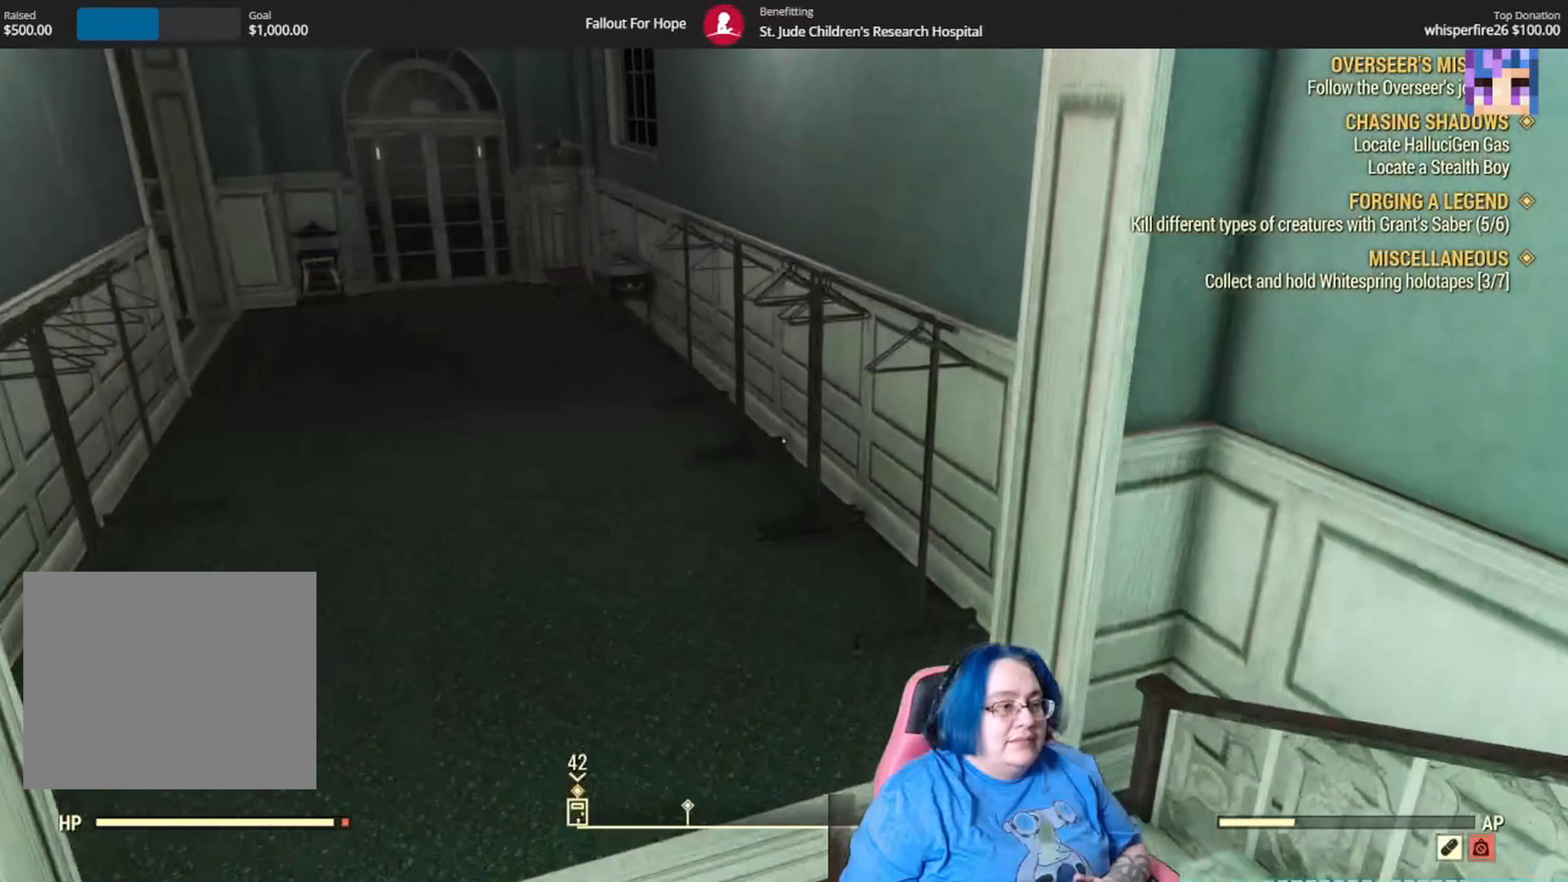
{"buttons": [], "left_stick": "up", "right_stick": "up-left", "events": [[367, "right_stick", "up-left"]]}
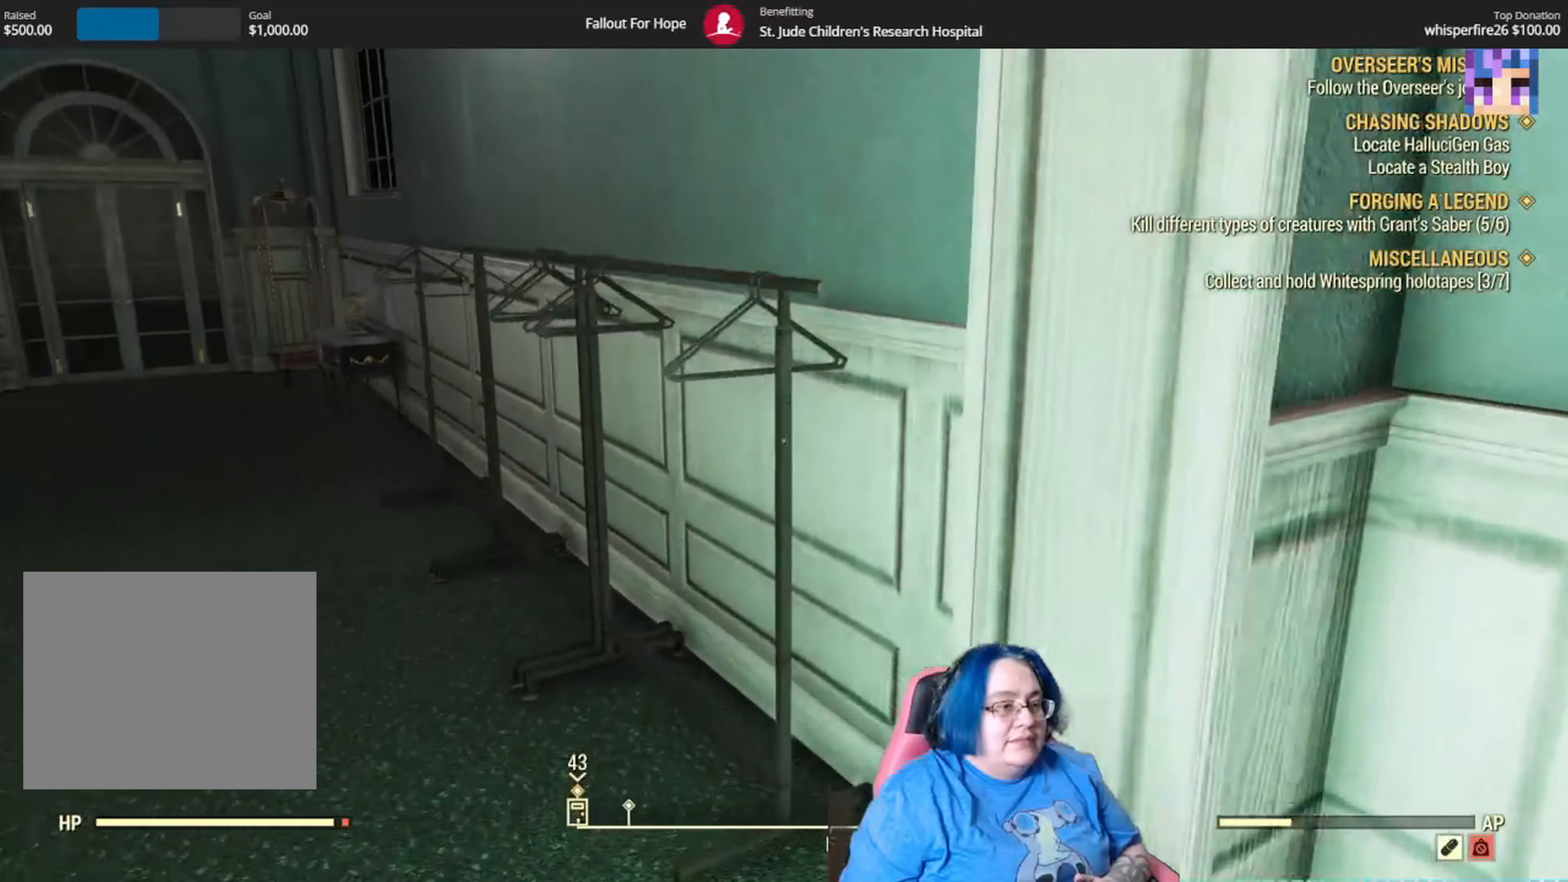
{"buttons": [], "left_stick": "center", "right_stick": "center", "events": [[367, "left_stick", "center"], [367, "right_stick", "center"]]}
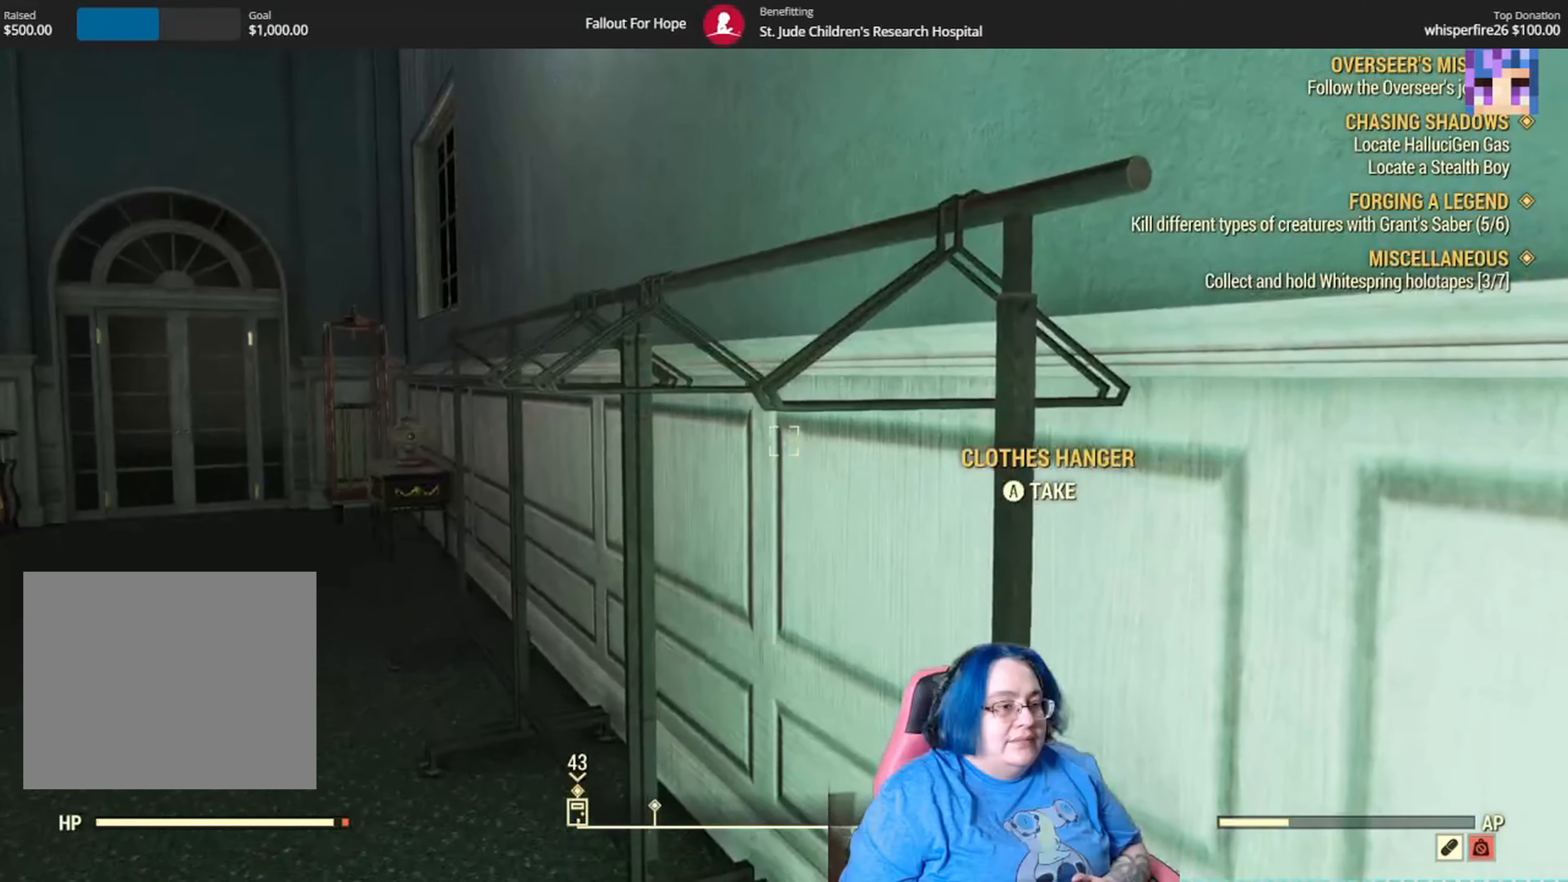
{"buttons": [], "left_stick": "center", "right_stick": "center", "events": [[166, "A", "down"], [233, "A", "up"]]}